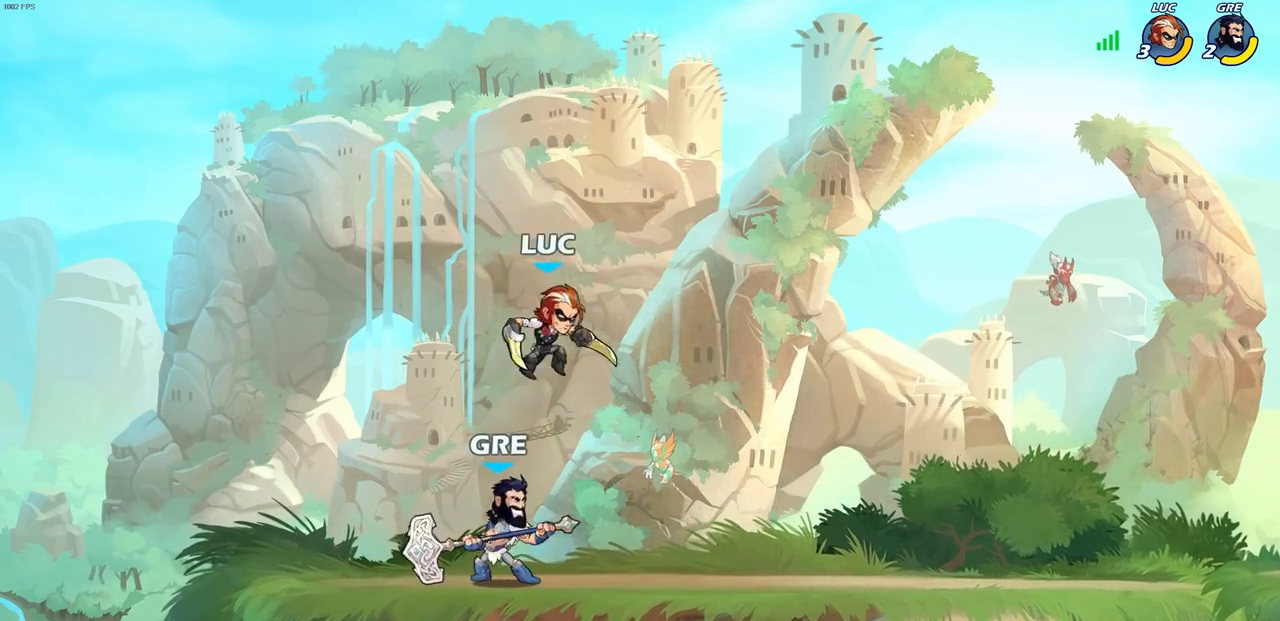
Gameplay with a controller (PlayStation layout); each line is a JSON object with the inputs held at the frame after it. "events" lists button and stick changes between this image and that frame as [ms after this image, input, new state], when the widget could be followed in between.
{"buttons": ["SQUARE"], "left_stick": "down-left", "right_stick": "center", "events": [[33, "SQUARE", "down"], [133, "SQUARE", "up"], [233, "left_stick", "center"], [433, "left_stick", "down-left"], [500, "SQUARE", "down"]]}
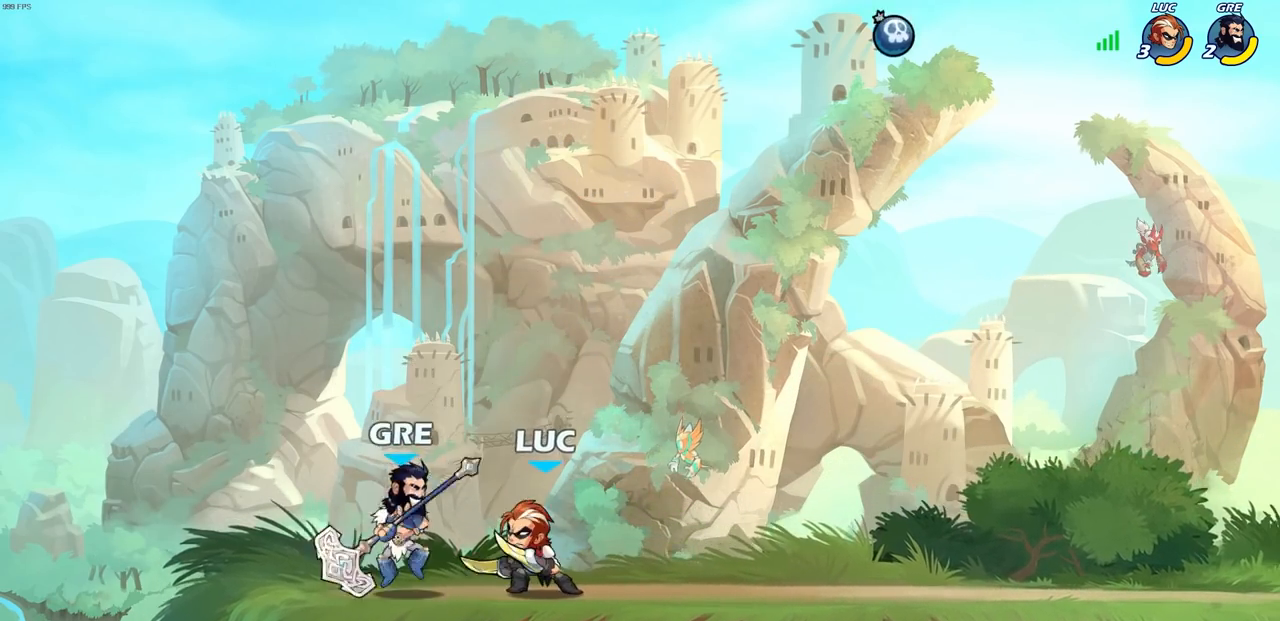
{"buttons": [], "left_stick": "right", "right_stick": "center", "events": [[100, "SQUARE", "up"], [133, "left_stick", "center"], [467, "left_stick", "right"]]}
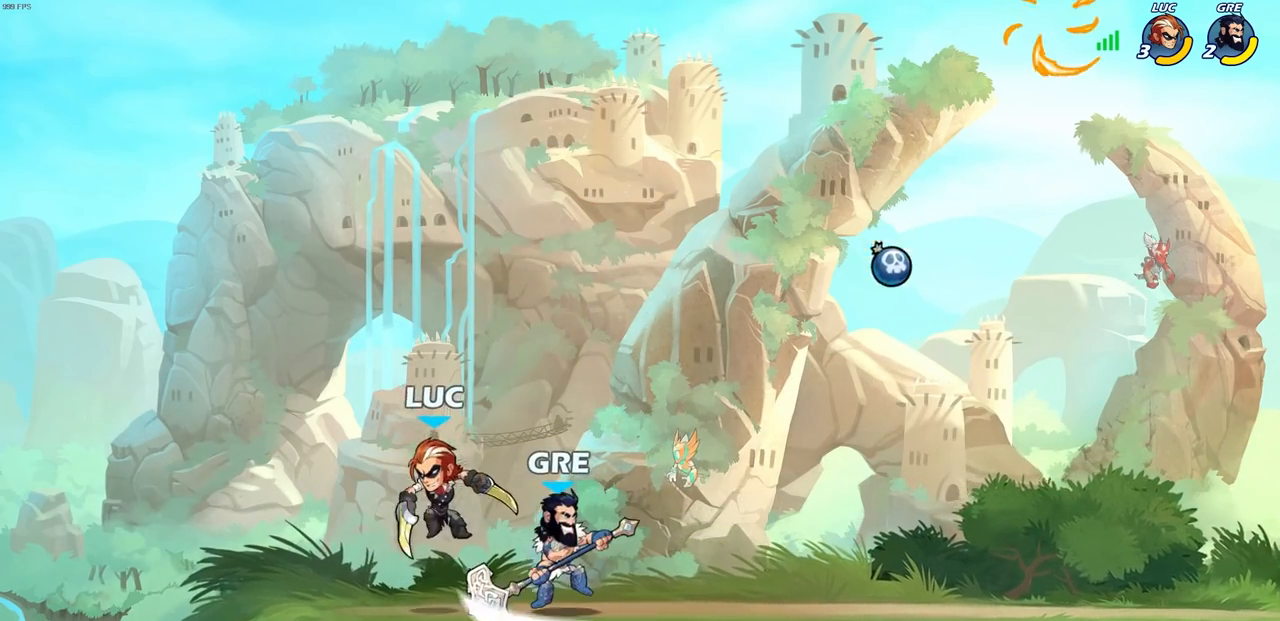
{"buttons": [], "left_stick": "down-right", "right_stick": "center", "events": [[83, "SQUARE", "down"], [183, "SQUARE", "up"], [350, "left_stick", "center"], [483, "left_stick", "down-right"]]}
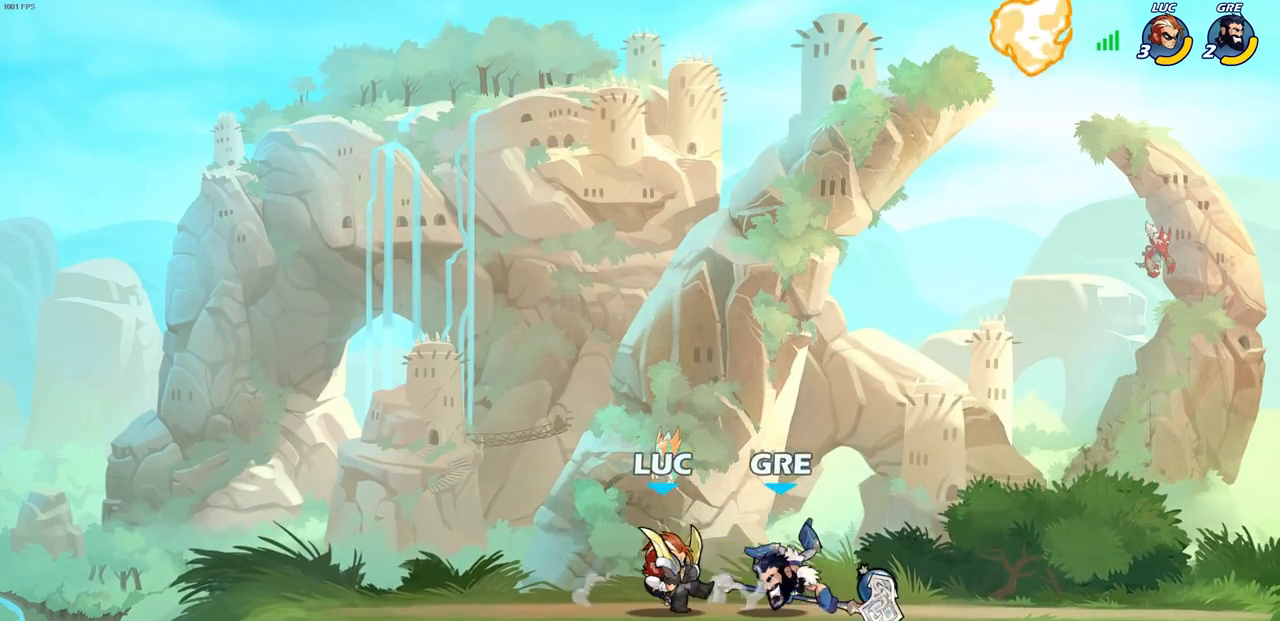
{"buttons": [], "left_stick": "right", "right_stick": "center", "events": [[67, "left_stick", "down"], [100, "R1", "down"], [100, "R2", "down"], [117, "SQUARE", "down"], [233, "SQUARE", "up"], [250, "R1", "up"], [250, "R2", "up"], [267, "left_stick", "right"]]}
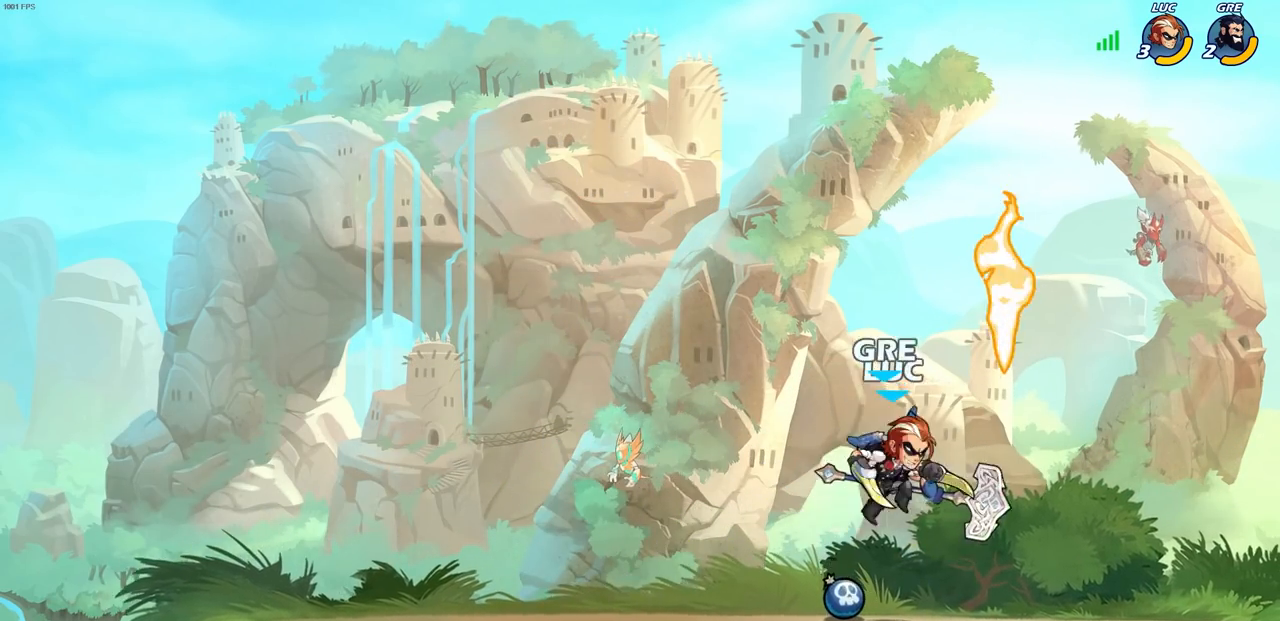
{"buttons": [], "left_stick": "center", "right_stick": "center", "events": [[50, "CROSS", "down"], [50, "left_stick", "down-left"], [83, "SQUARE", "down"], [100, "CROSS", "up"], [117, "SQUARE", "up"], [483, "left_stick", "center"]]}
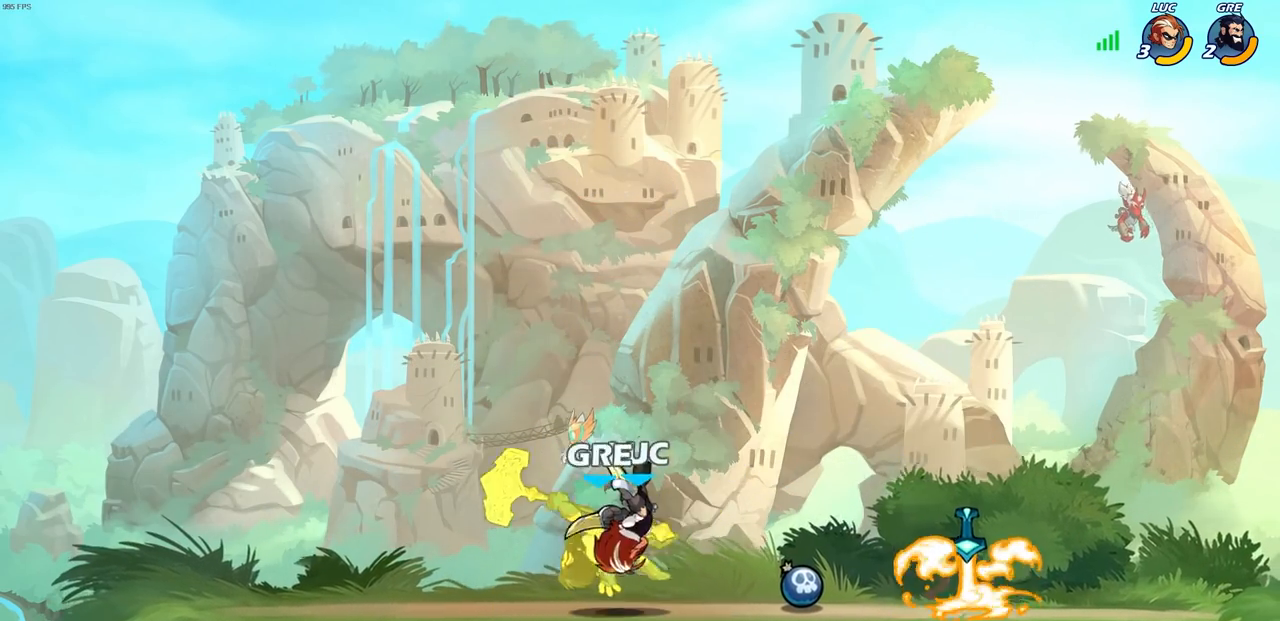
{"buttons": [], "left_stick": "center", "right_stick": "center", "events": [[17, "left_stick", "left"], [100, "SQUARE", "down"], [200, "SQUARE", "up"], [467, "left_stick", "center"]]}
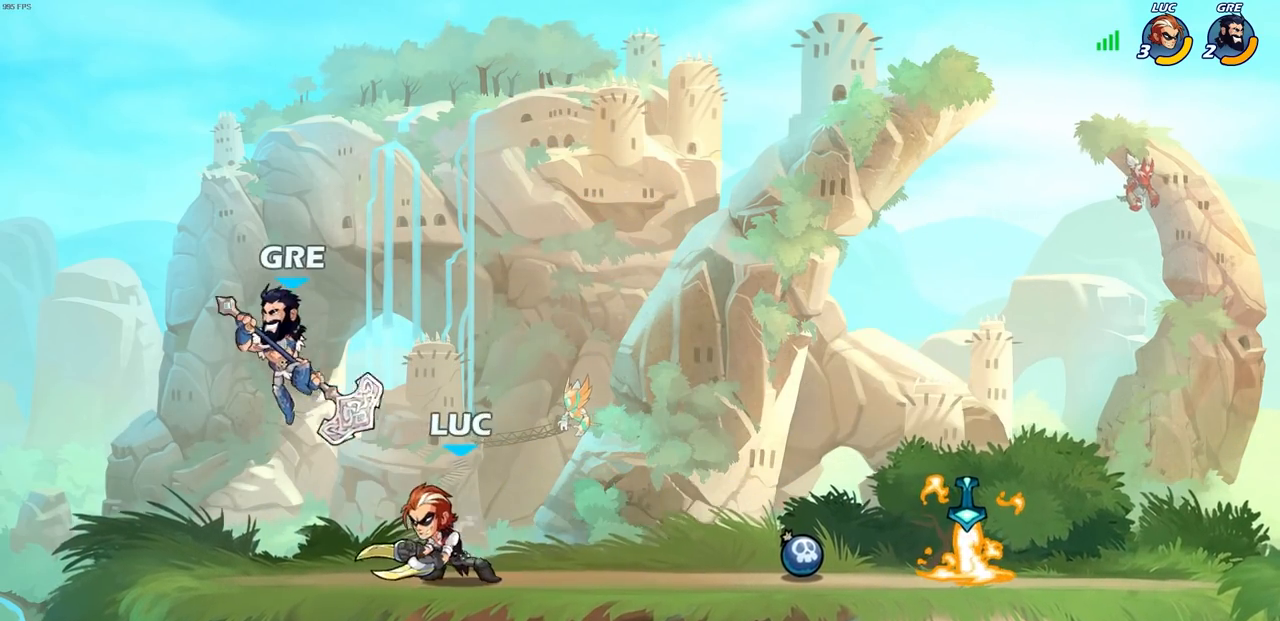
{"buttons": [], "left_stick": "center", "right_stick": "center", "events": [[200, "left_stick", "up-left"], [317, "SQUARE", "down"], [350, "left_stick", "center"], [367, "SQUARE", "up"]]}
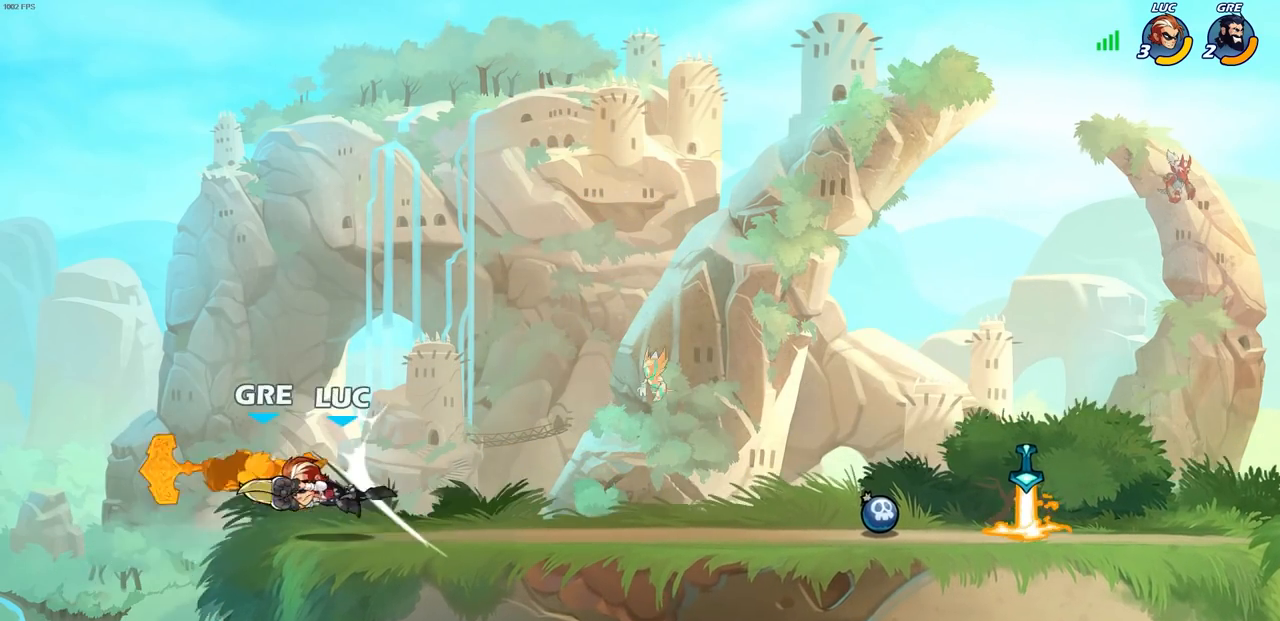
{"buttons": [], "left_stick": "center", "right_stick": "center", "events": [[17, "SQUARE", "down"], [100, "SQUARE", "up"], [250, "left_stick", "left"], [300, "R1", "down"], [300, "R2", "down"], [333, "SQUARE", "down"], [400, "left_stick", "center"], [433, "R1", "up"], [433, "SQUARE", "up"], [450, "R2", "up"]]}
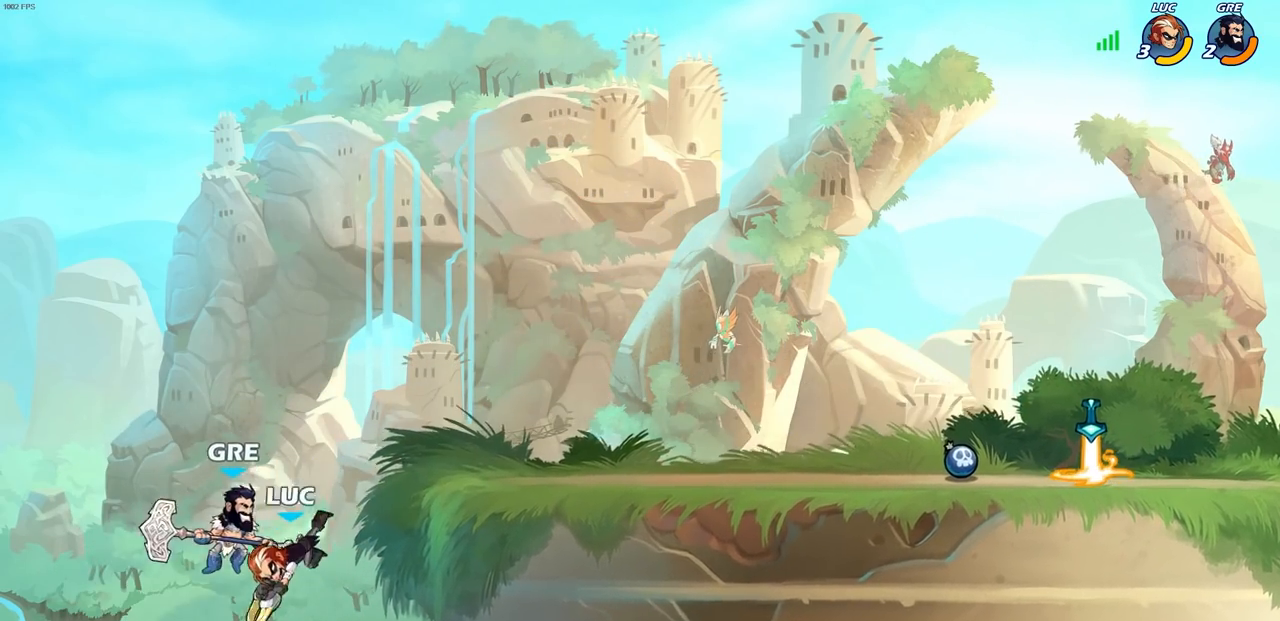
{"buttons": [], "left_stick": "right", "right_stick": "center", "events": [[383, "left_stick", "right"]]}
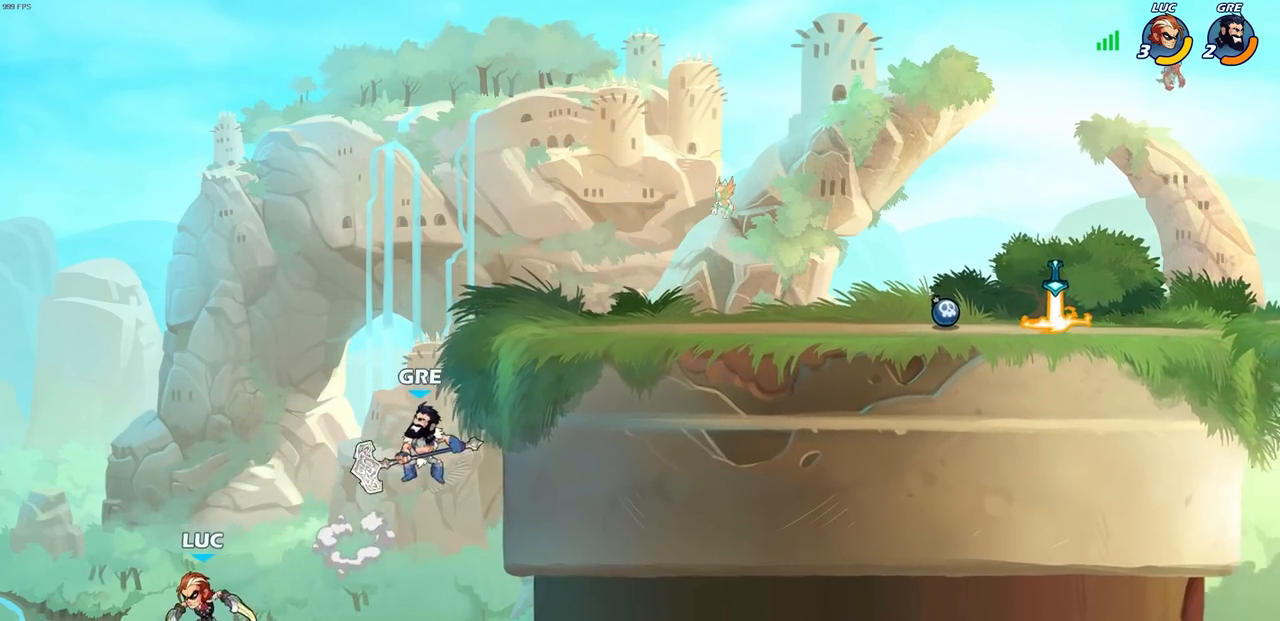
{"buttons": [], "left_stick": "up-right", "right_stick": "center", "events": [[50, "CROSS", "down"], [217, "CROSS", "up"], [450, "left_stick", "up-right"]]}
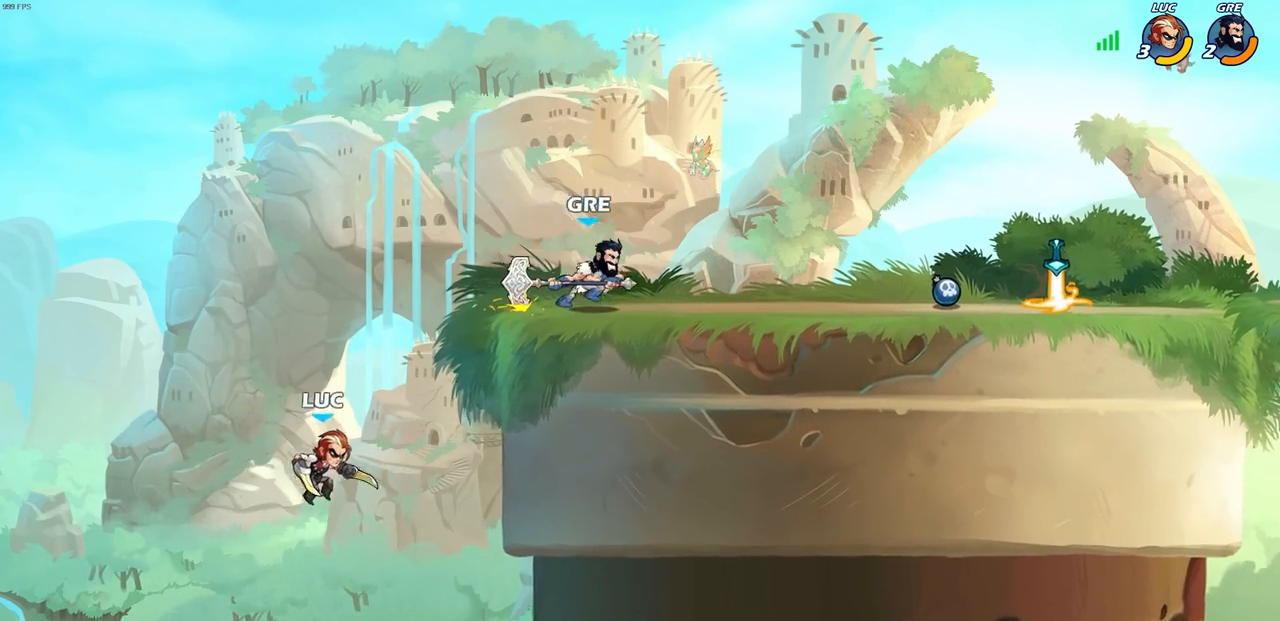
{"buttons": [], "left_stick": "up-right", "right_stick": "center", "events": [[33, "CROSS", "down"], [183, "CIRCLE", "down"], [250, "CROSS", "up"], [367, "CIRCLE", "up"]]}
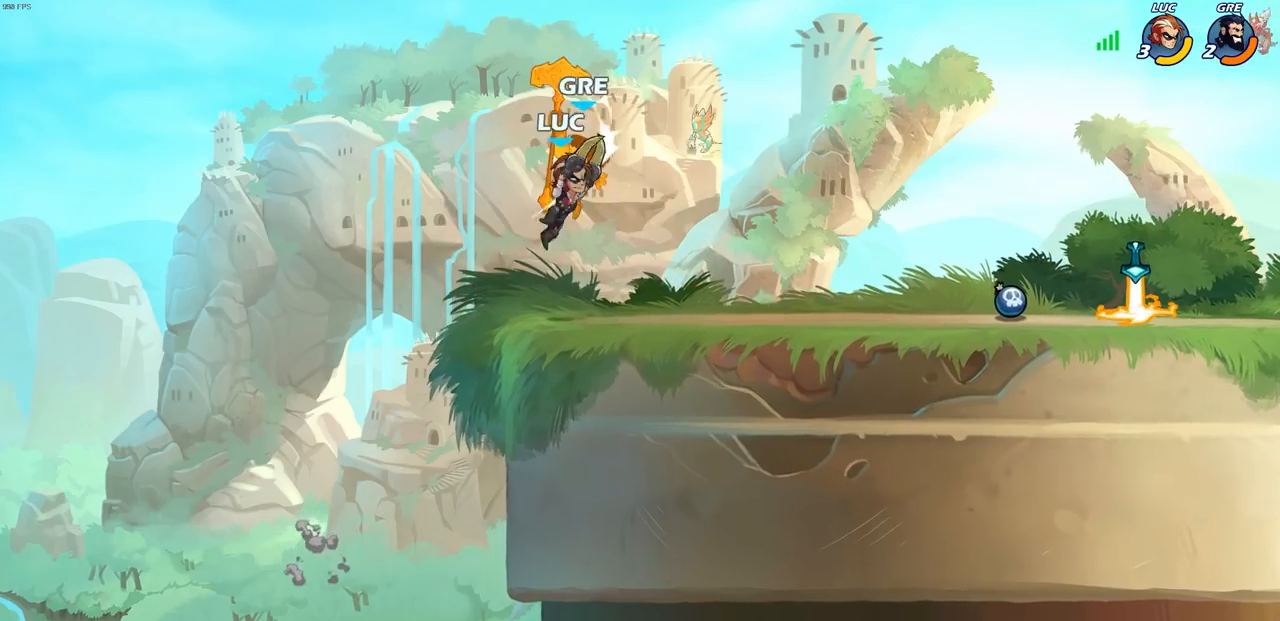
{"buttons": [], "left_stick": "right", "right_stick": "center", "events": [[67, "left_stick", "center"], [233, "left_stick", "right"]]}
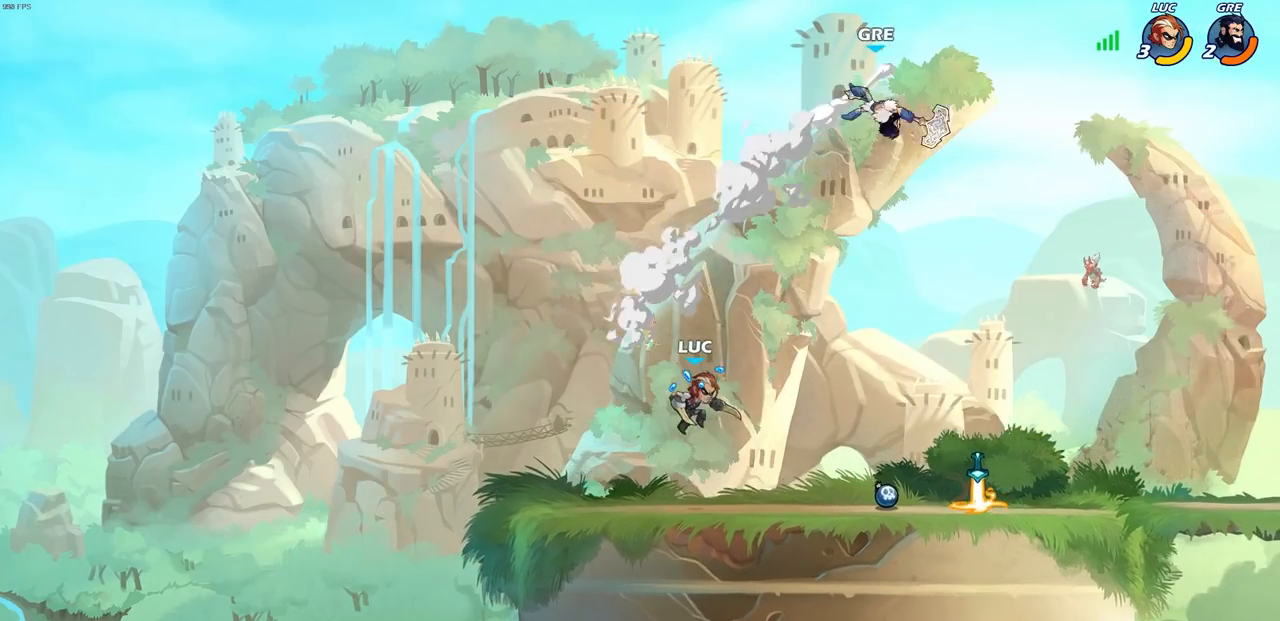
{"buttons": [], "left_stick": "up-right", "right_stick": "center", "events": [[267, "left_stick", "up-left"], [500, "left_stick", "up-right"]]}
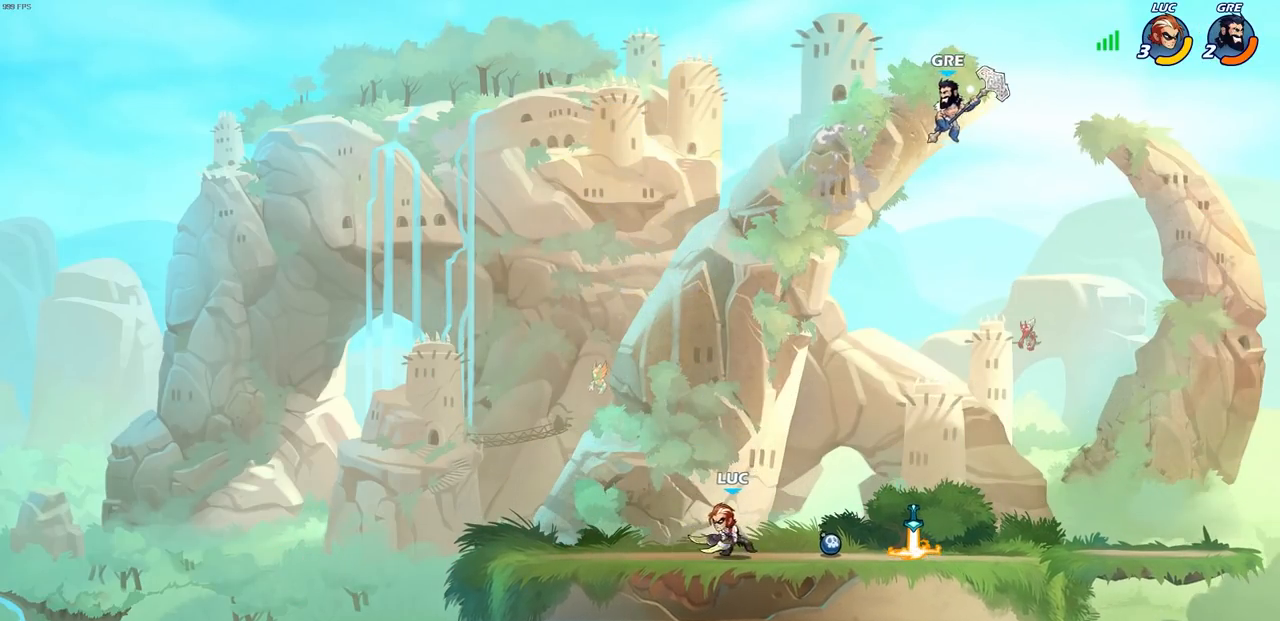
{"buttons": ["CIRCLE"], "left_stick": "center", "right_stick": "center", "events": [[150, "R1", "down"], [150, "R2", "down"], [300, "CIRCLE", "down"], [333, "R1", "up"], [333, "left_stick", "center"], [367, "R2", "up"]]}
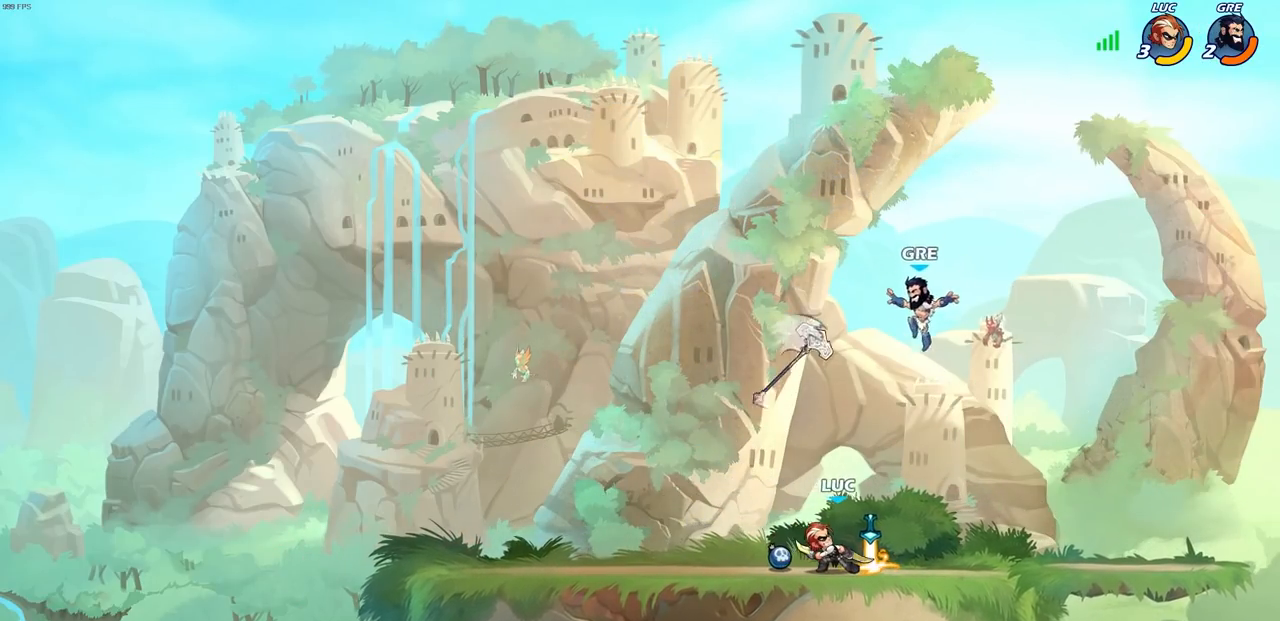
{"buttons": [], "left_stick": "center", "right_stick": "center", "events": [[117, "CIRCLE", "up"]]}
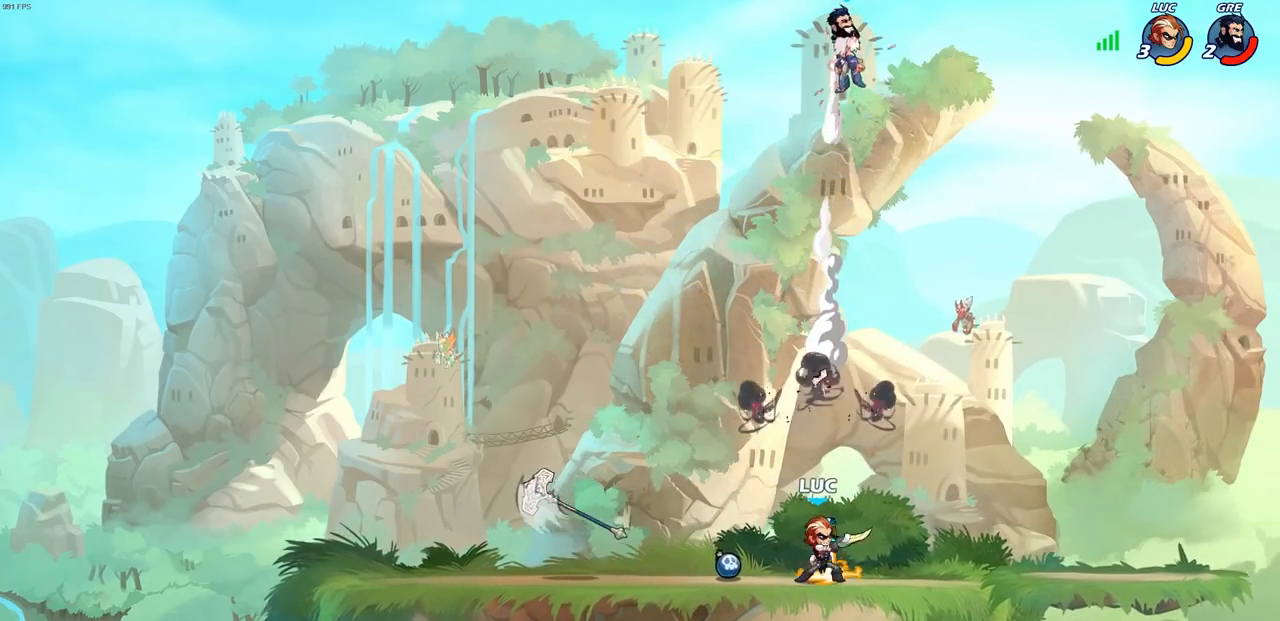
{"buttons": ["CROSS"], "left_stick": "up-left", "right_stick": "center", "events": [[233, "left_stick", "left"], [283, "left_stick", "up-left"], [317, "CROSS", "down"]]}
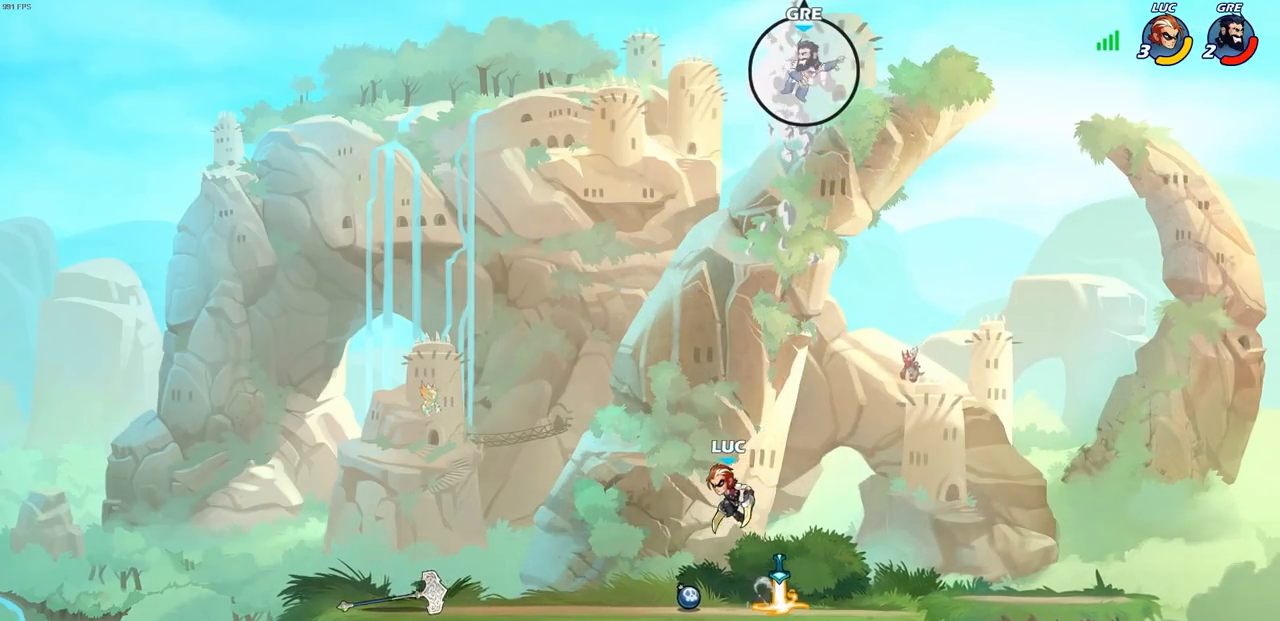
{"buttons": ["R2"], "left_stick": "down", "right_stick": "center", "events": [[33, "CROSS", "up"], [100, "CROSS", "down"], [300, "CROSS", "up"], [383, "left_stick", "up-right"], [483, "left_stick", "down"], [500, "R2", "down"]]}
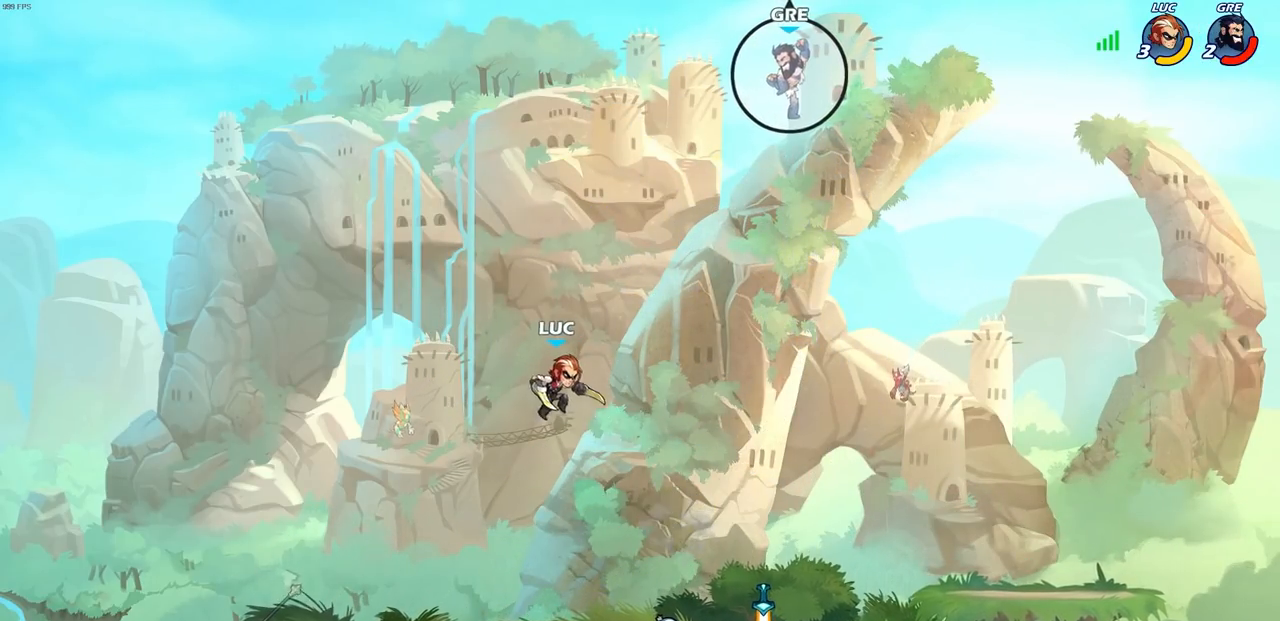
{"buttons": ["R2"], "left_stick": "down", "right_stick": "center"}
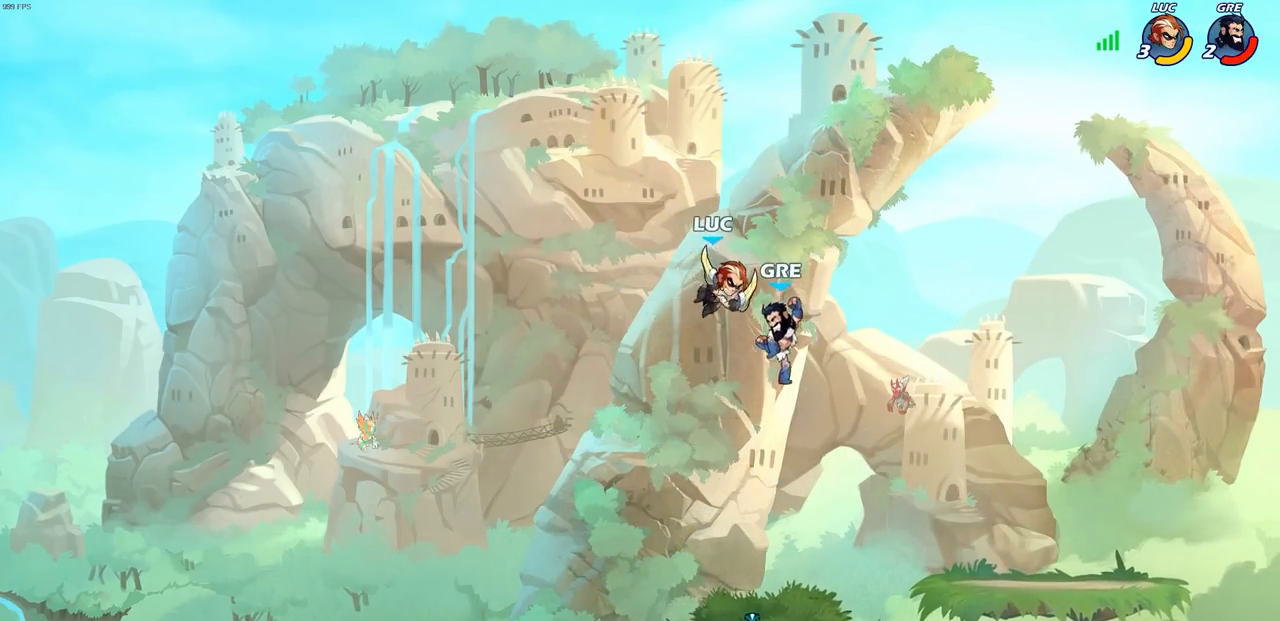
{"buttons": [], "left_stick": "center", "right_stick": "center", "events": [[17, "R2", "up"], [33, "left_stick", "center"]]}
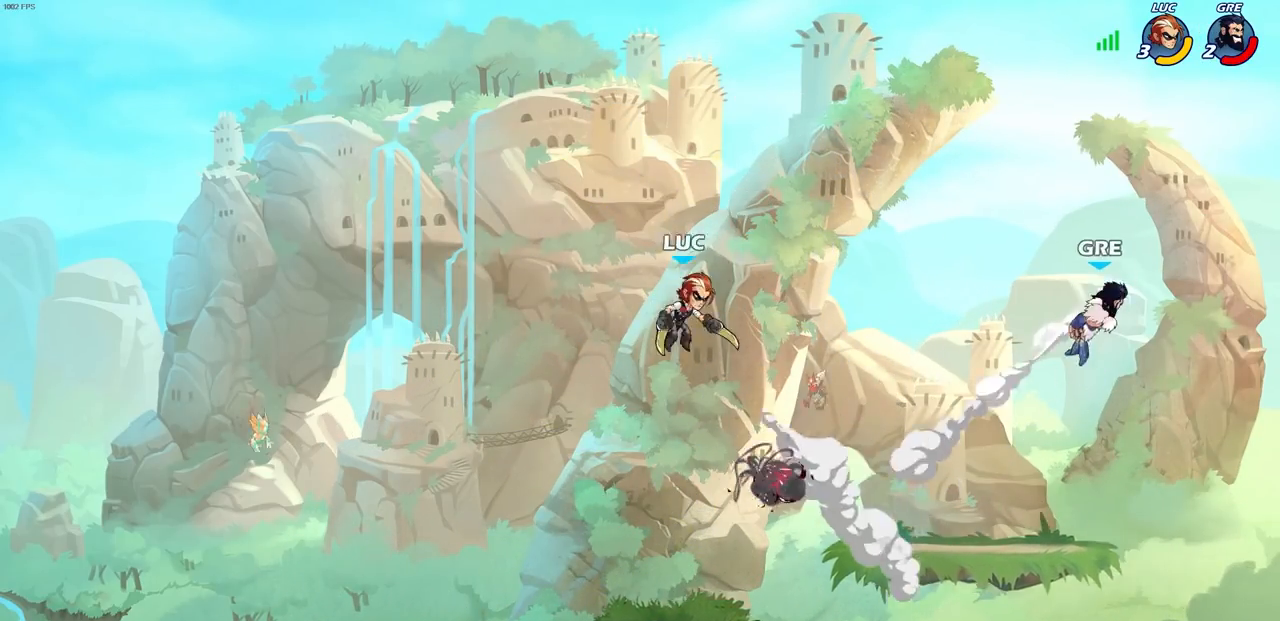
{"buttons": [], "left_stick": "center", "right_stick": "center", "events": []}
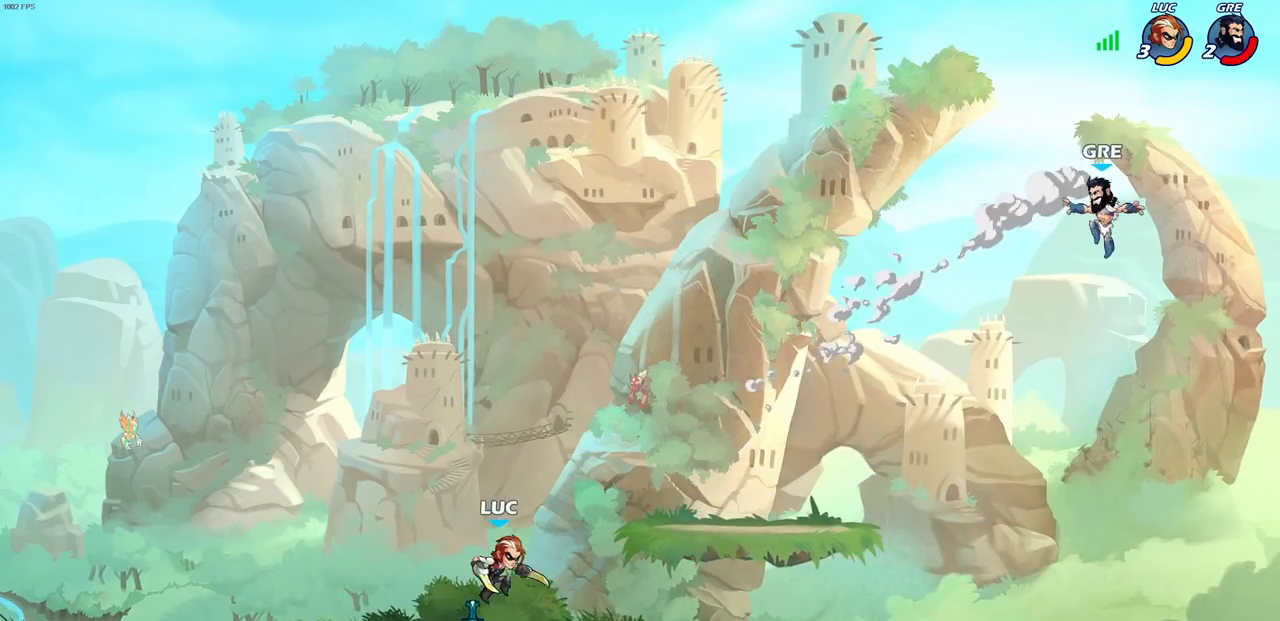
{"buttons": [], "left_stick": "center", "right_stick": "center", "events": []}
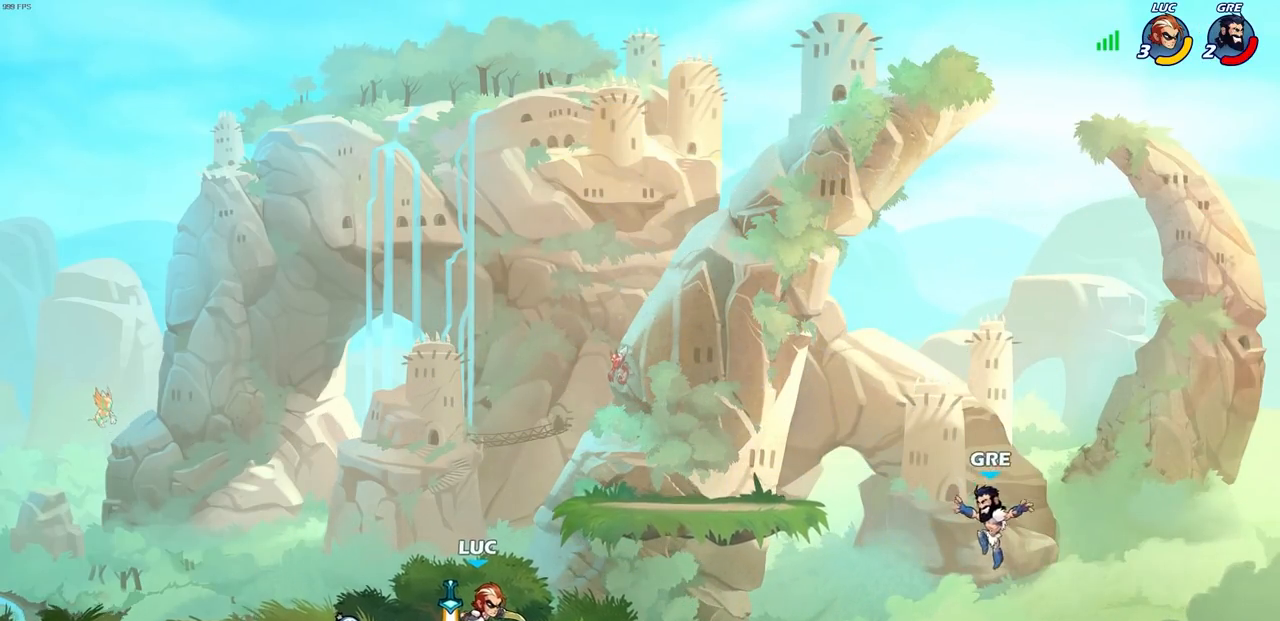
{"buttons": [], "left_stick": "center", "right_stick": "center", "events": [[333, "left_stick", "down-left"], [383, "CIRCLE", "down"], [450, "CIRCLE", "up"], [500, "left_stick", "center"]]}
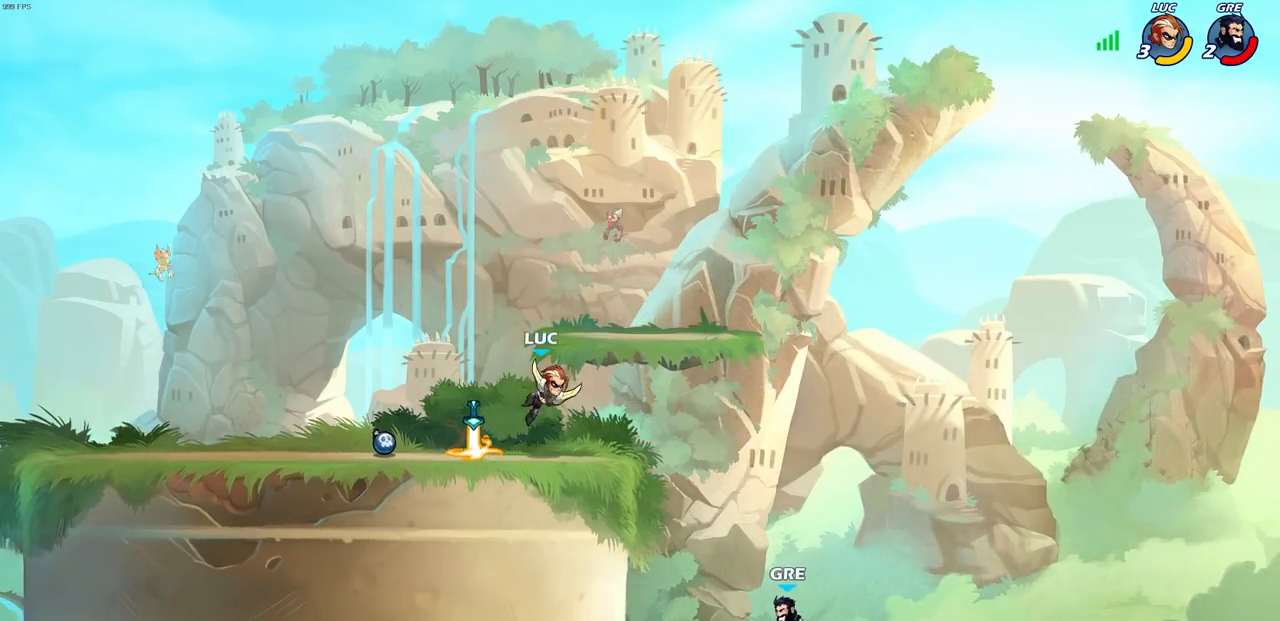
{"buttons": [], "left_stick": "center", "right_stick": "center", "events": []}
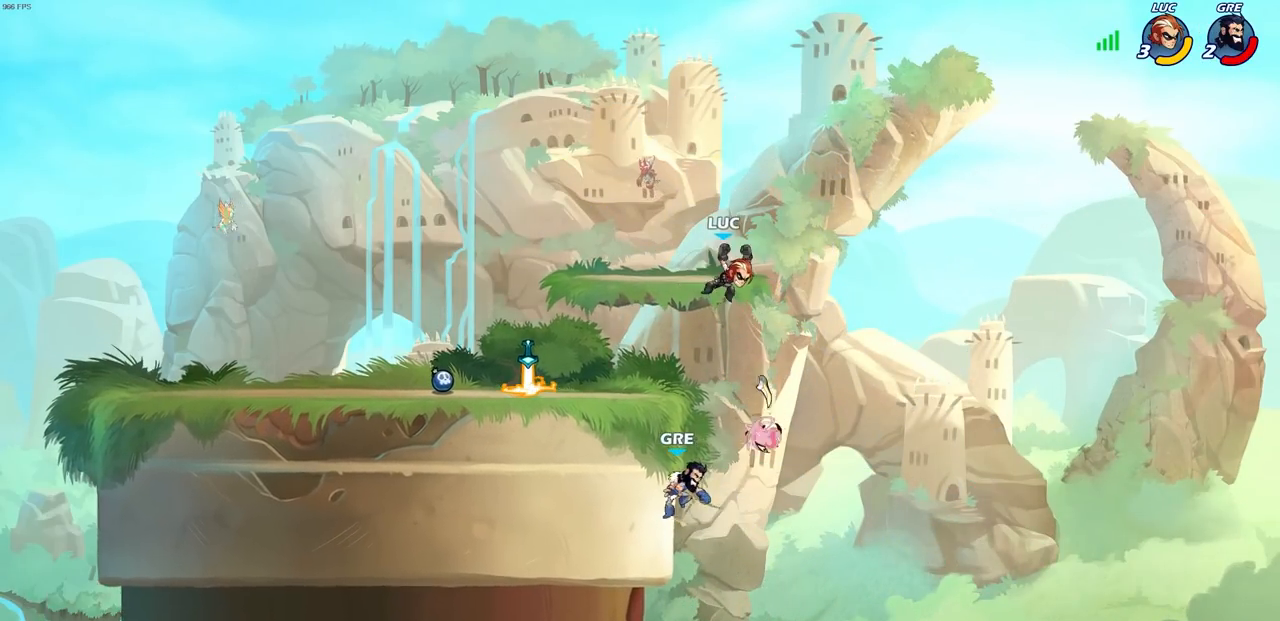
{"buttons": [], "left_stick": "center", "right_stick": "center", "events": [[200, "left_stick", "down-right"], [300, "left_stick", "center"], [367, "SQUARE", "down"], [450, "SQUARE", "up"]]}
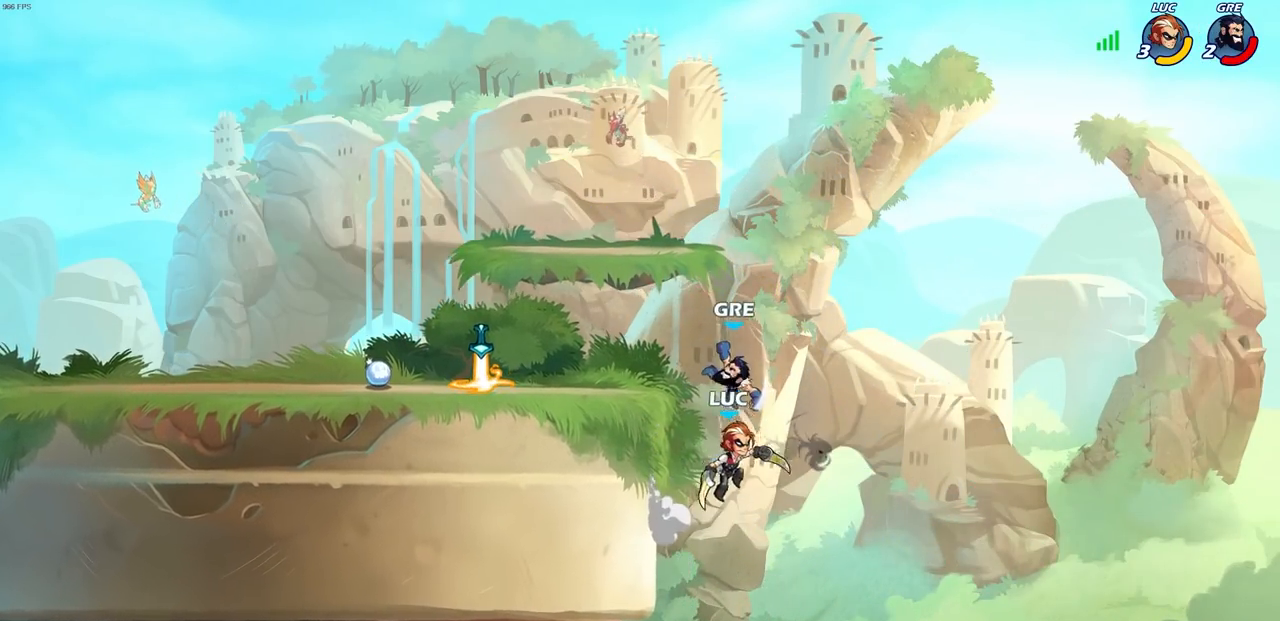
{"buttons": [], "left_stick": "center", "right_stick": "center", "events": []}
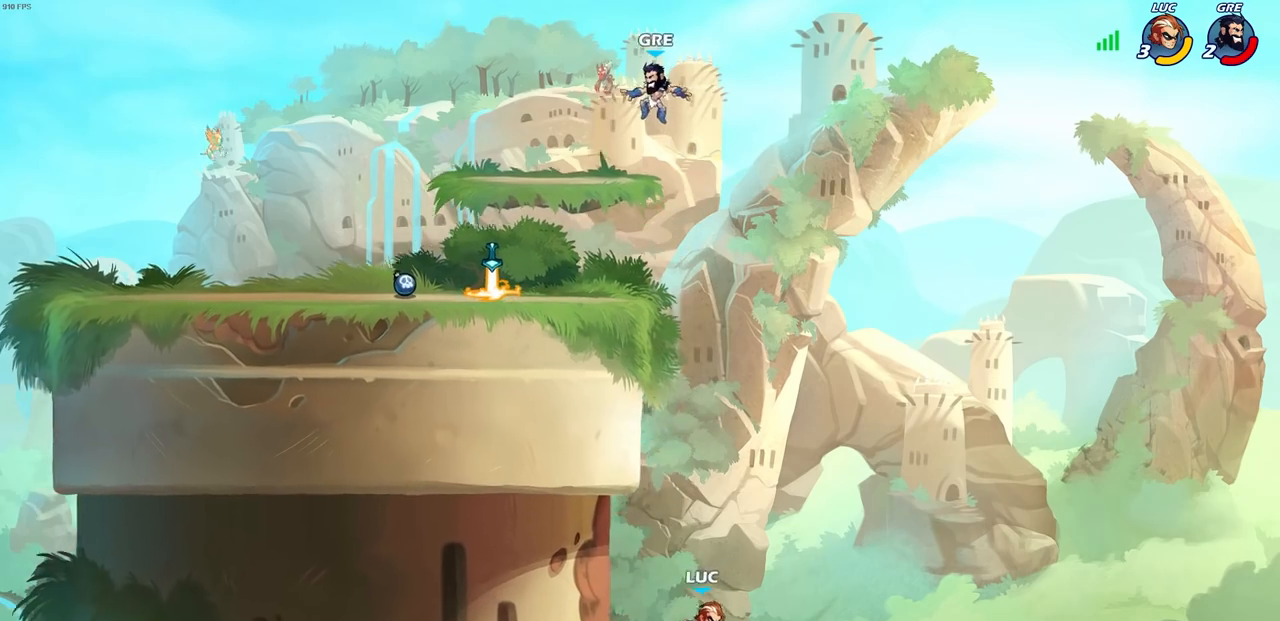
{"buttons": ["CROSS"], "left_stick": "up-left", "right_stick": "center", "events": [[50, "CROSS", "down"], [200, "CROSS", "up"], [333, "left_stick", "up-left"], [400, "CROSS", "down"]]}
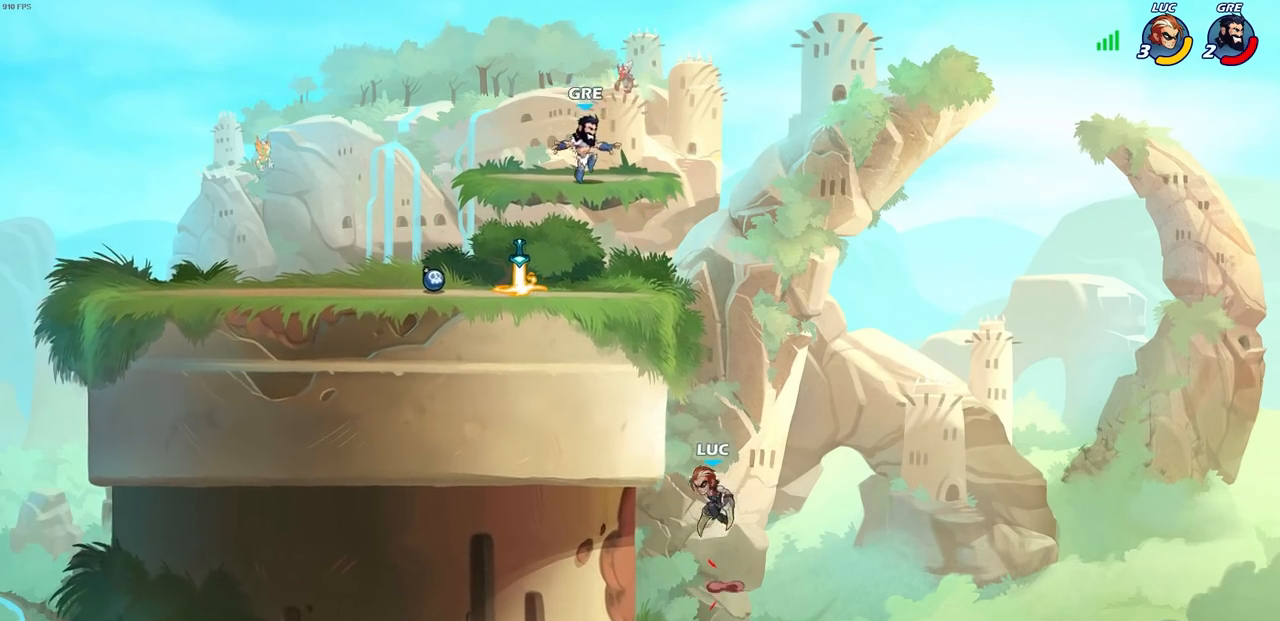
{"buttons": [], "left_stick": "up-left", "right_stick": "center", "events": [[200, "CROSS", "up"], [233, "left_stick", "up-right"], [267, "CROSS", "down"], [350, "left_stick", "up-left"], [400, "CROSS", "up"]]}
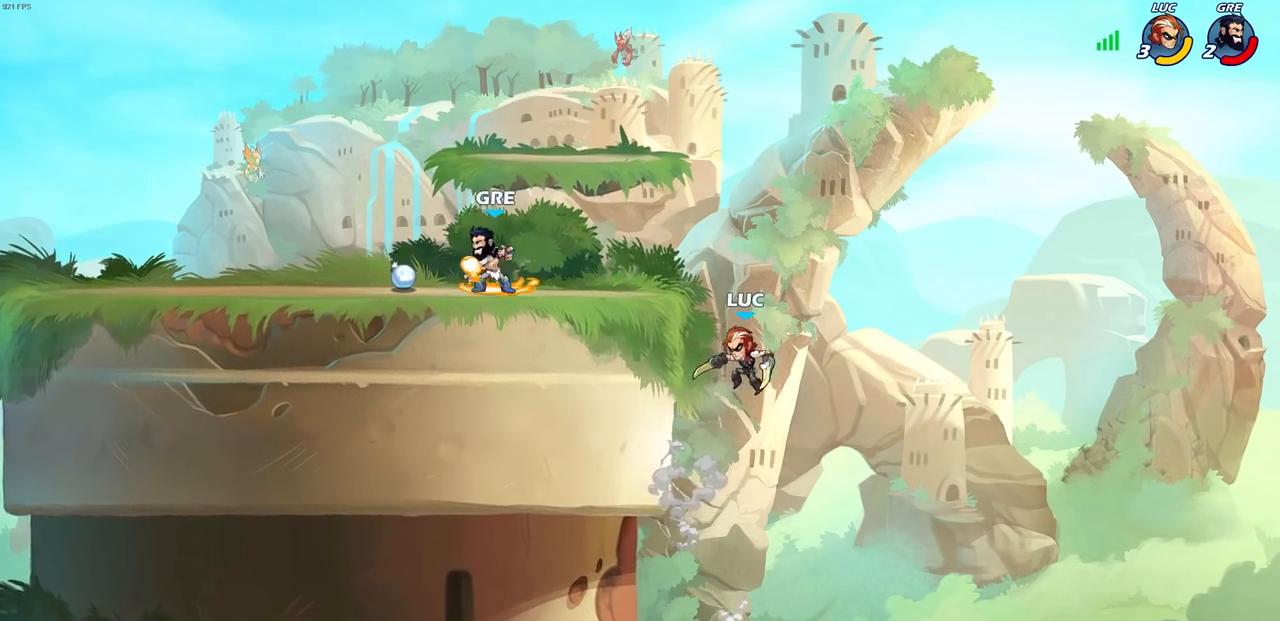
{"buttons": [], "left_stick": "up-left", "right_stick": "center", "events": [[150, "left_stick", "up-right"], [283, "CROSS", "down"], [400, "CROSS", "up"], [483, "left_stick", "up-left"]]}
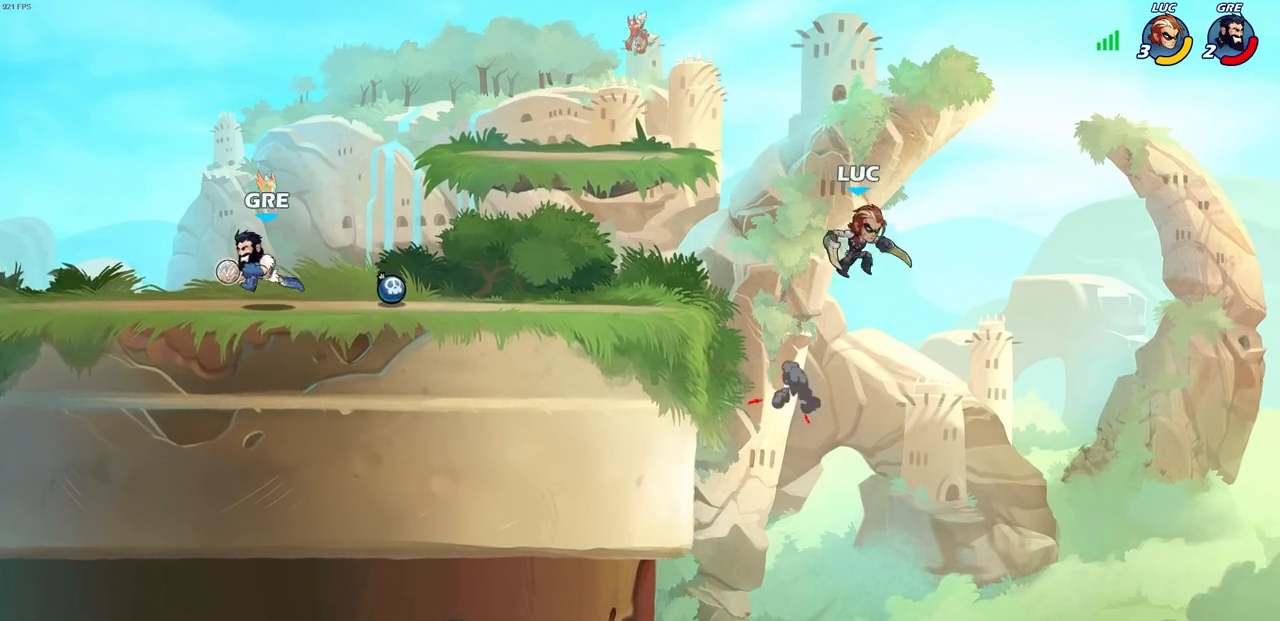
{"buttons": [], "left_stick": "up-left", "right_stick": "center", "events": [[367, "left_stick", "left"], [483, "left_stick", "up-left"]]}
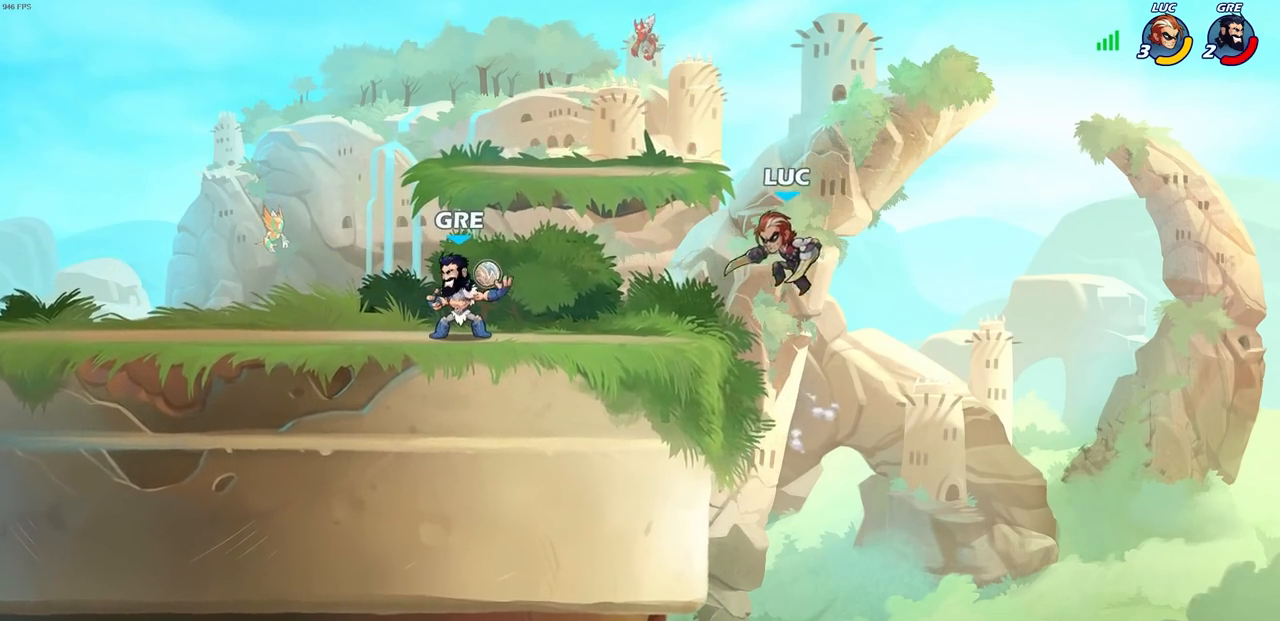
{"buttons": [], "left_stick": "up-right", "right_stick": "center", "events": [[83, "R2", "down"], [300, "left_stick", "up-right"], [433, "R2", "up"]]}